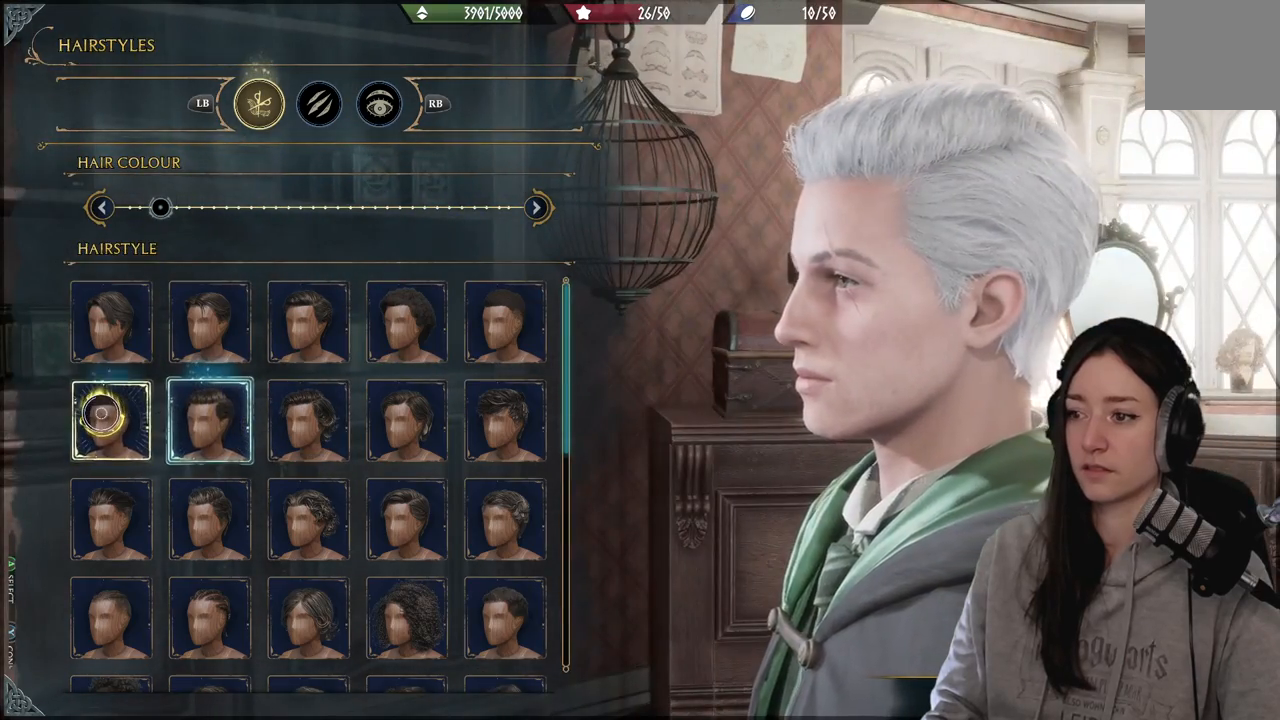
Gameplay with a controller (Xbox layout); each line is a JSON object with the inputs held at the frame after it. "events" lists button and stick changes between this image and that frame as [ms after this image, input, new state], when the widget could be followed in between.
{"buttons": [], "left_stick": "center", "right_stick": "right", "events": [[167, "right_stick", "right"]]}
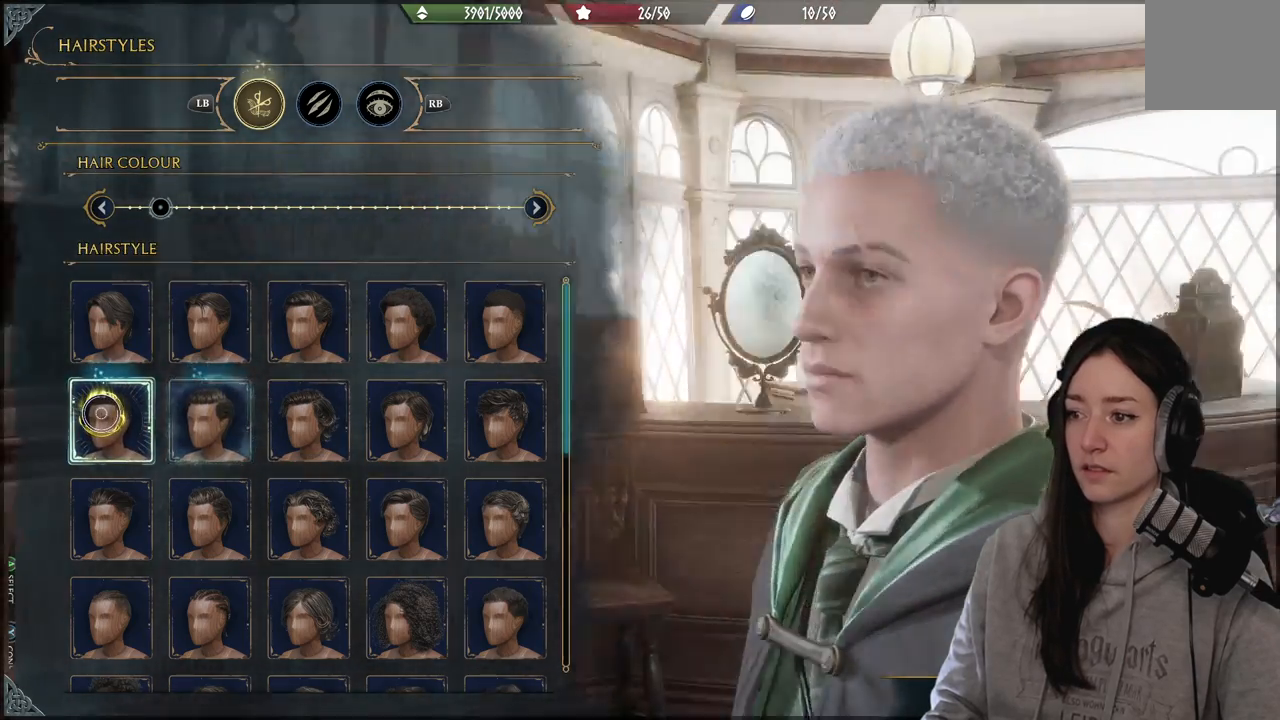
{"buttons": [], "left_stick": "center", "right_stick": "center", "events": [[317, "right_stick", "center"]]}
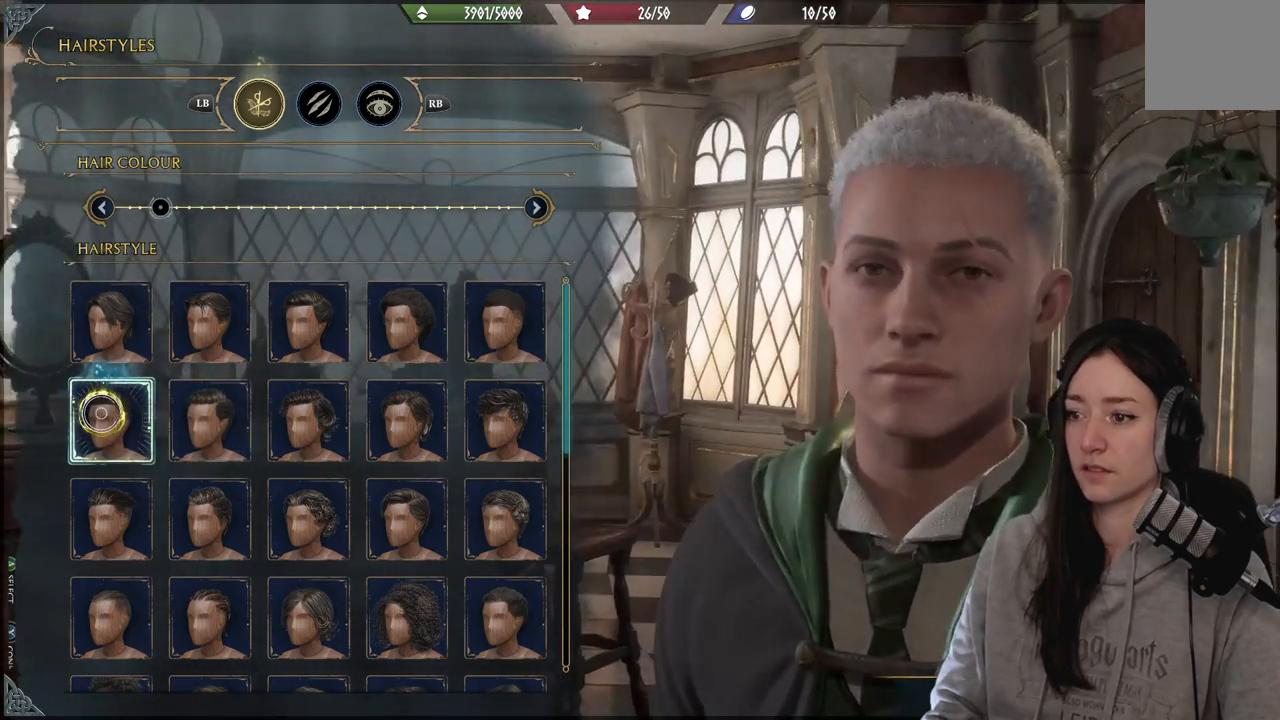
{"buttons": [], "left_stick": "down", "right_stick": "center", "events": [[150, "right_stick", "down-right"], [400, "right_stick", "center"], [433, "left_stick", "down-left"], [483, "left_stick", "down"]]}
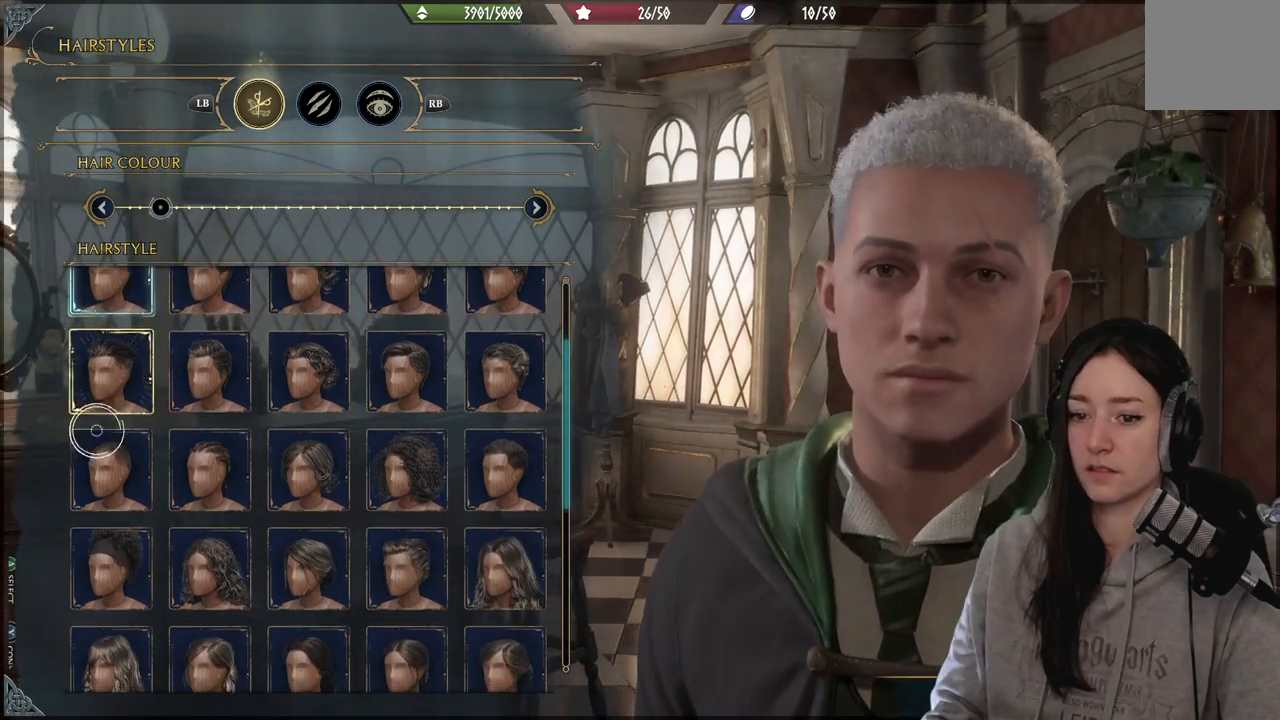
{"buttons": [], "left_stick": "center", "right_stick": "right", "events": [[133, "left_stick", "center"], [183, "right_stick", "right"]]}
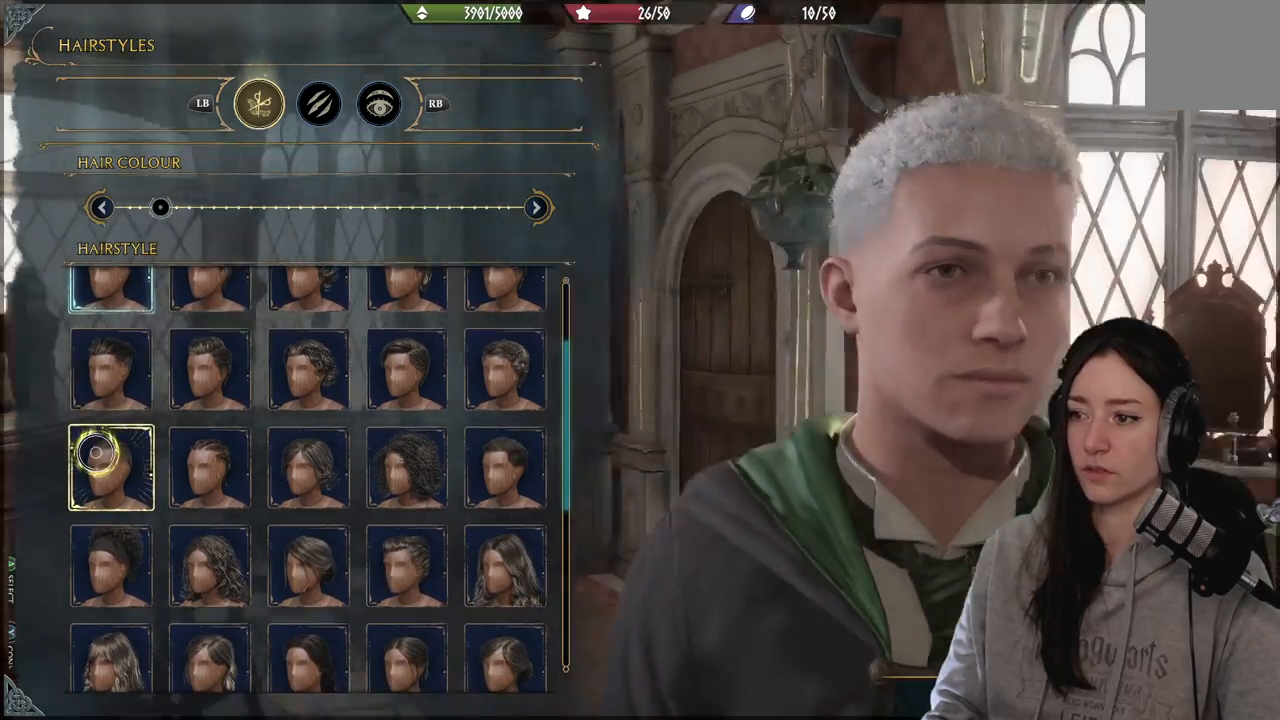
{"buttons": [], "left_stick": "up", "right_stick": "center", "events": [[67, "right_stick", "center"], [333, "right_stick", "left"], [417, "left_stick", "up"], [500, "right_stick", "center"]]}
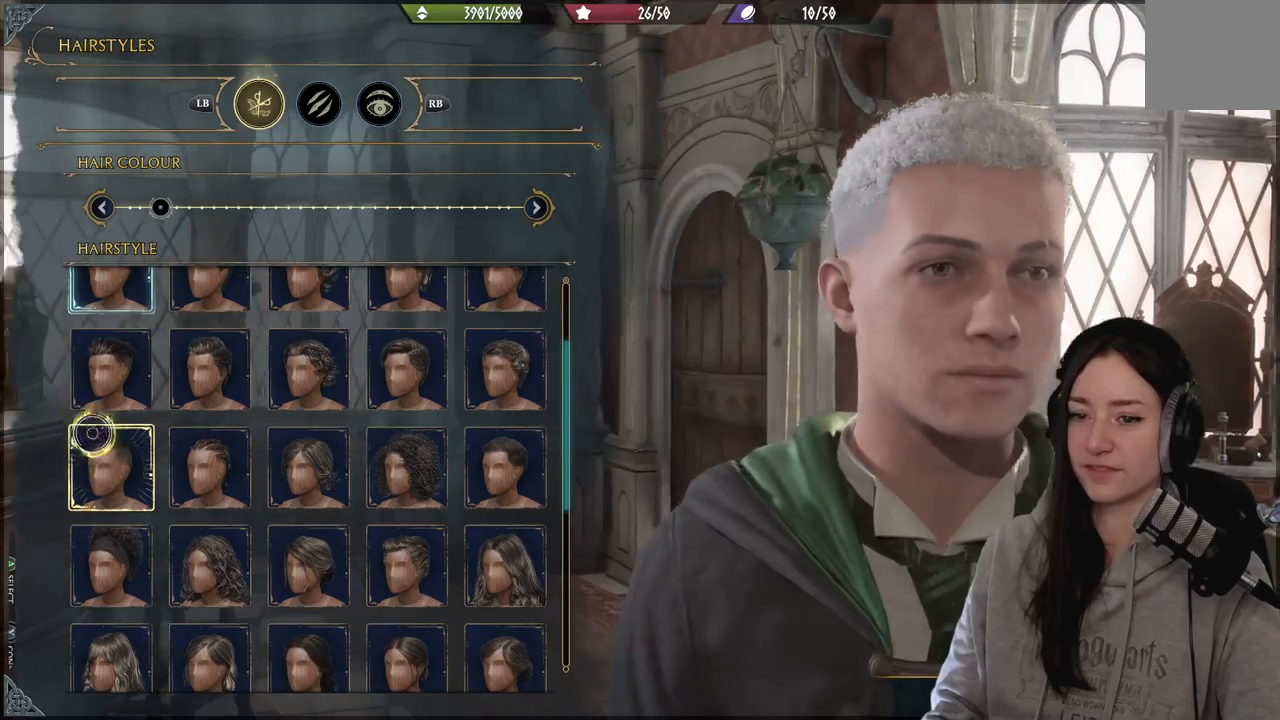
{"buttons": [], "left_stick": "center", "right_stick": "center", "events": [[250, "left_stick", "center"], [367, "A", "down"], [500, "A", "up"]]}
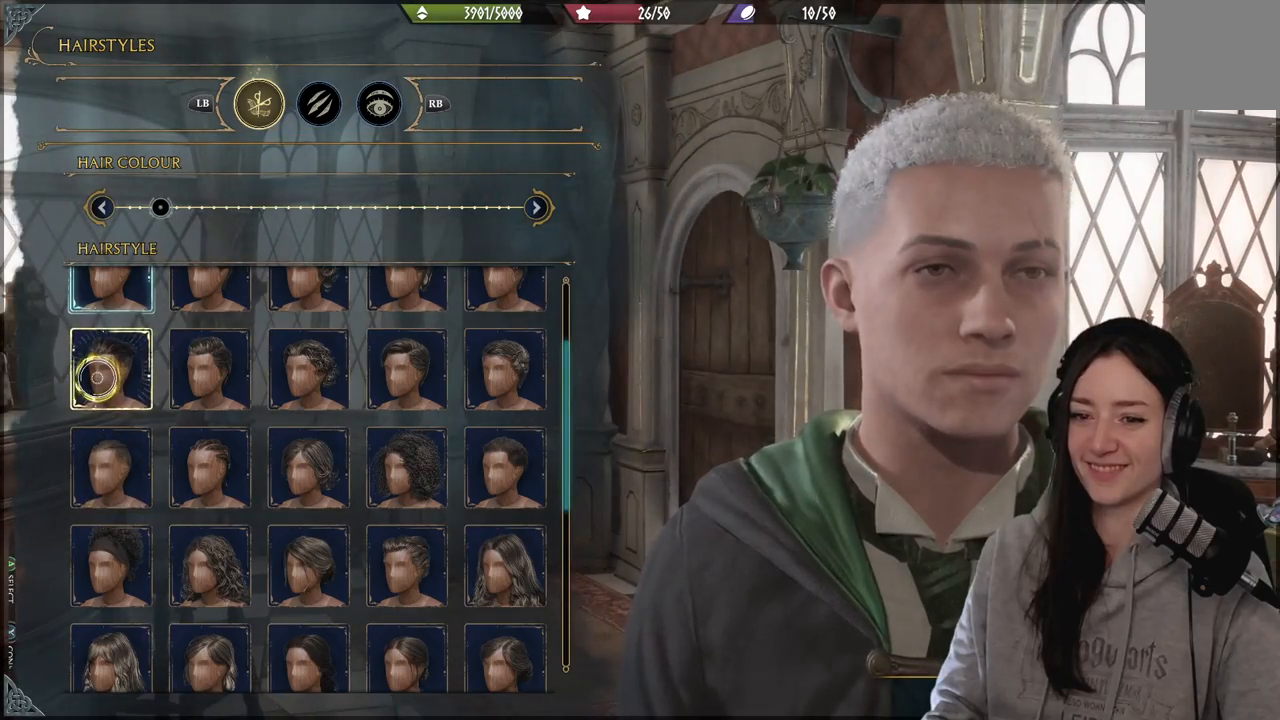
{"buttons": [], "left_stick": "center", "right_stick": "right", "events": [[383, "right_stick", "right"]]}
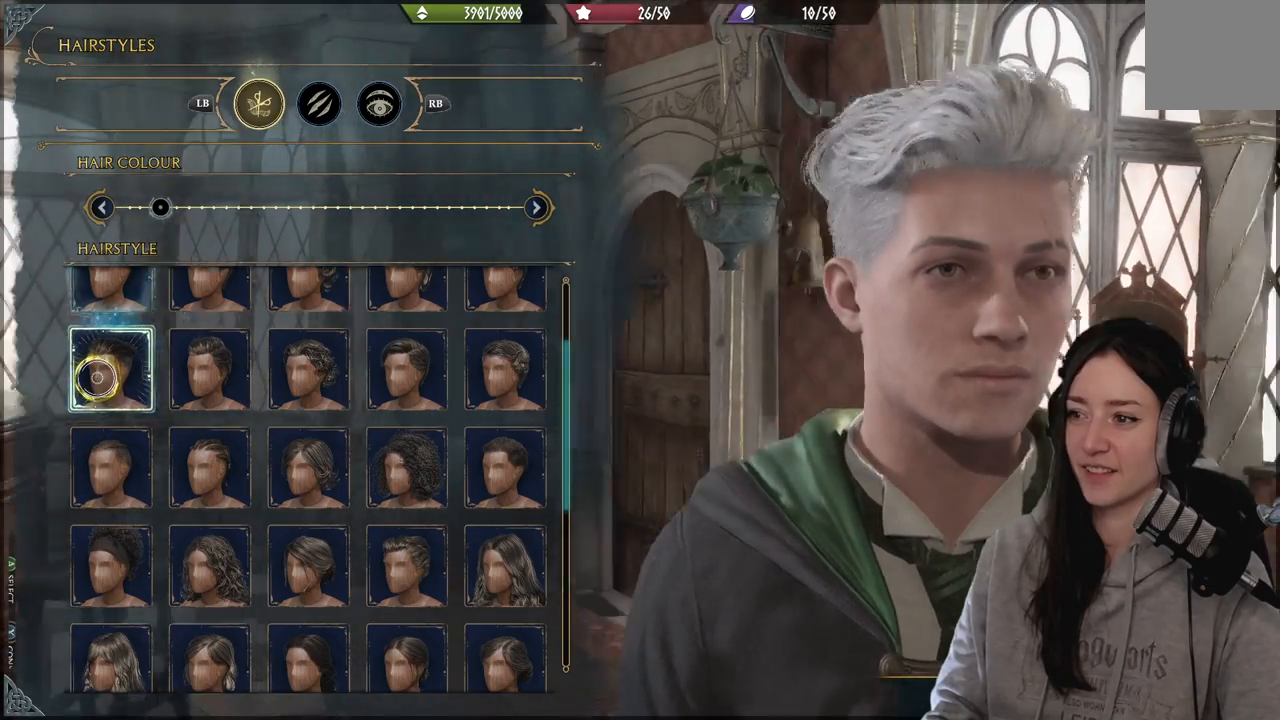
{"buttons": [], "left_stick": "center", "right_stick": "right", "events": []}
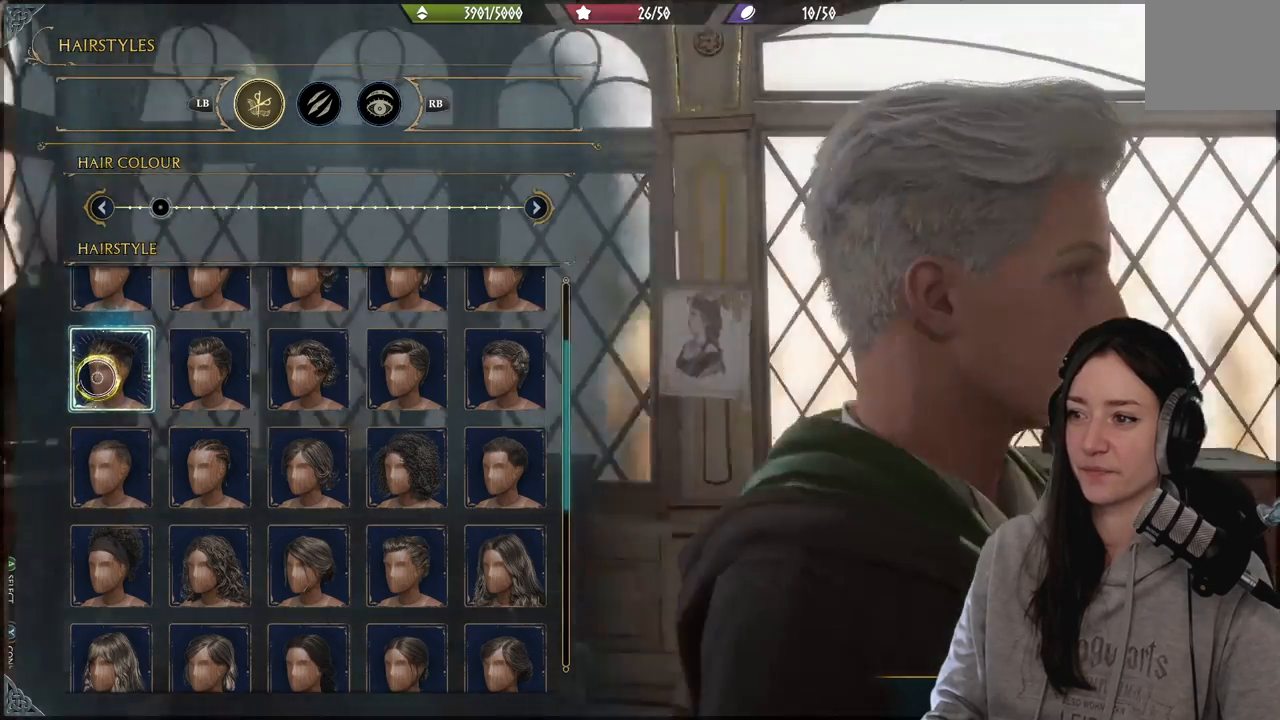
{"buttons": [], "left_stick": "center", "right_stick": "left", "events": [[33, "right_stick", "center"], [217, "right_stick", "left"]]}
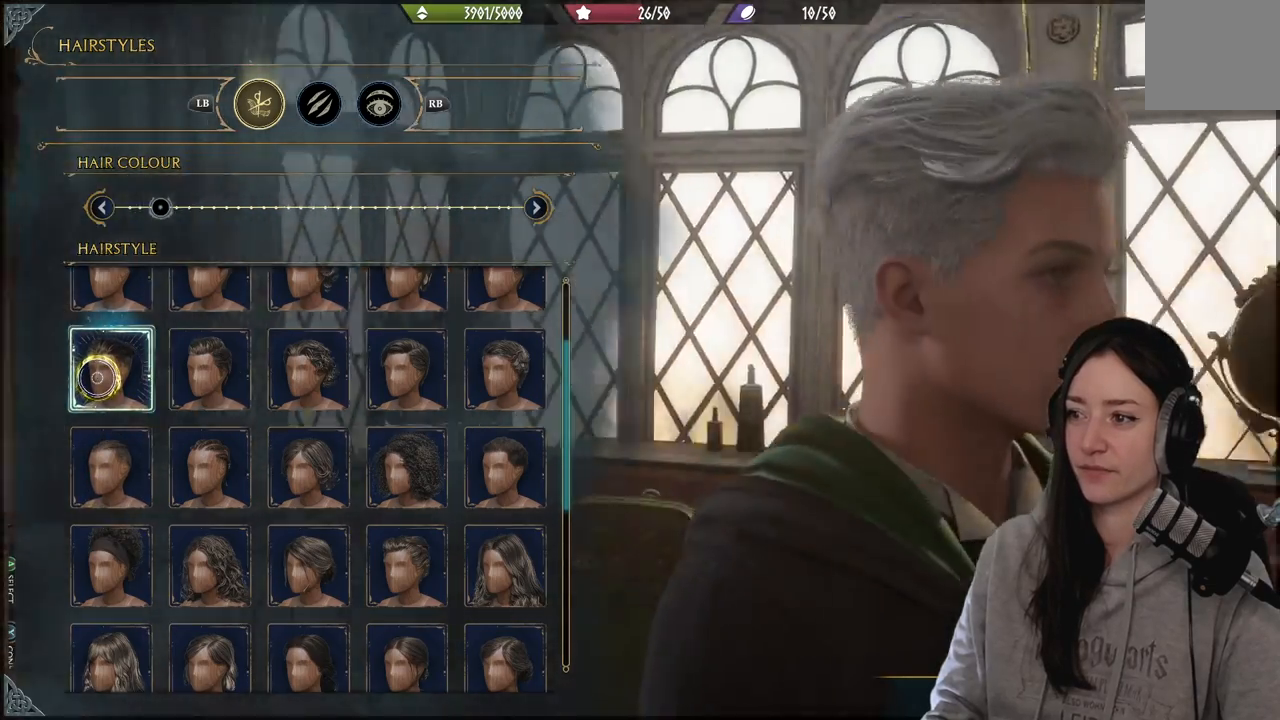
{"buttons": [], "left_stick": "center", "right_stick": "left", "events": []}
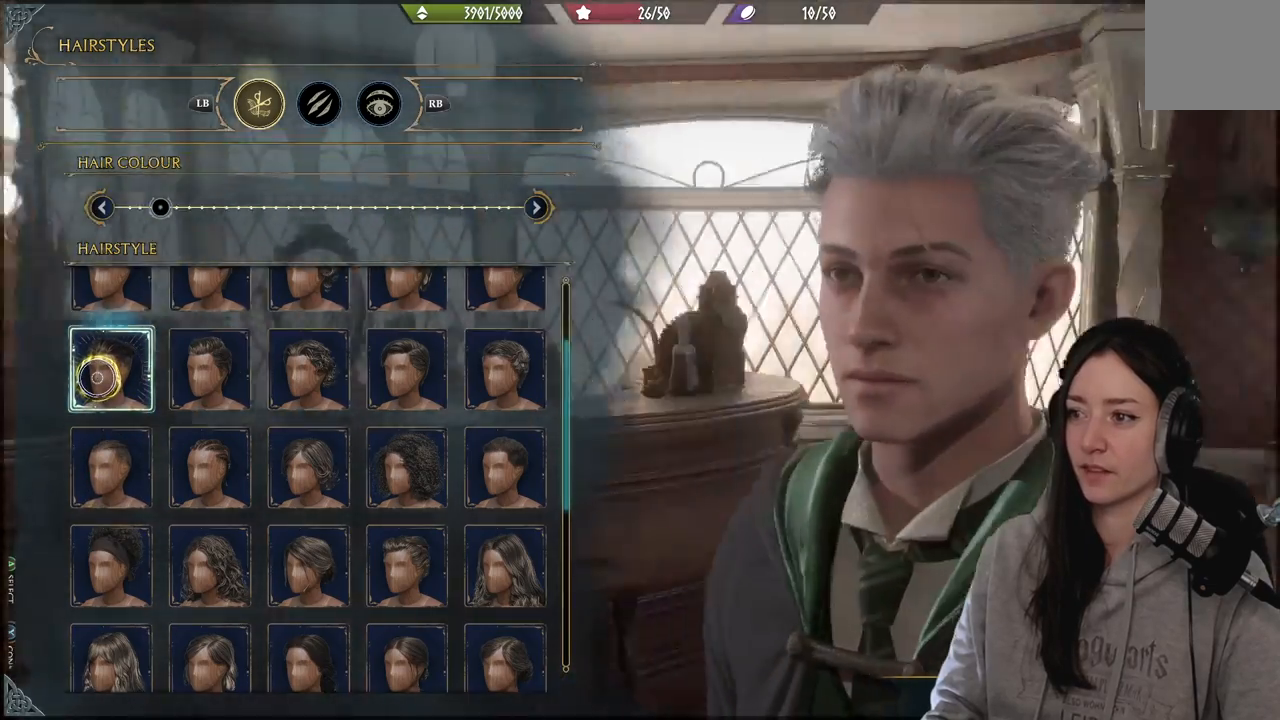
{"buttons": [], "left_stick": "center", "right_stick": "center", "events": [[300, "right_stick", "center"]]}
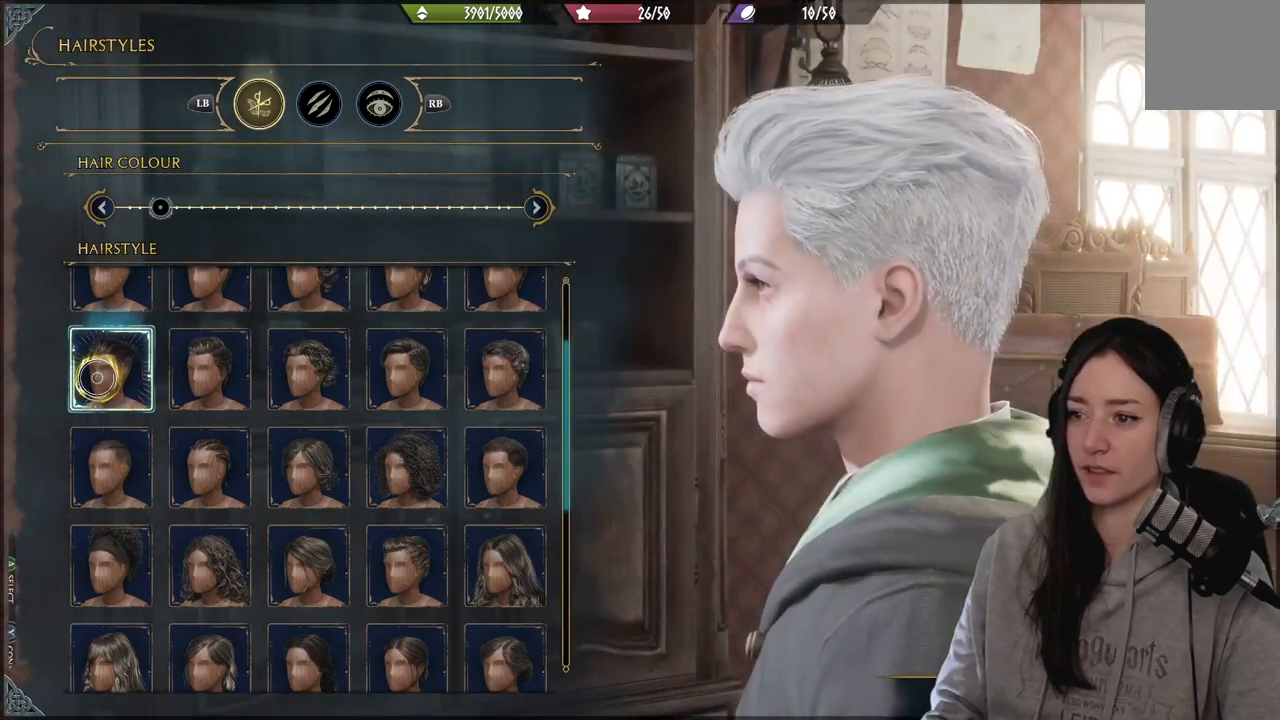
{"buttons": [], "left_stick": "right", "right_stick": "center", "events": [[100, "right_stick", "right"], [283, "right_stick", "center"], [350, "left_stick", "right"]]}
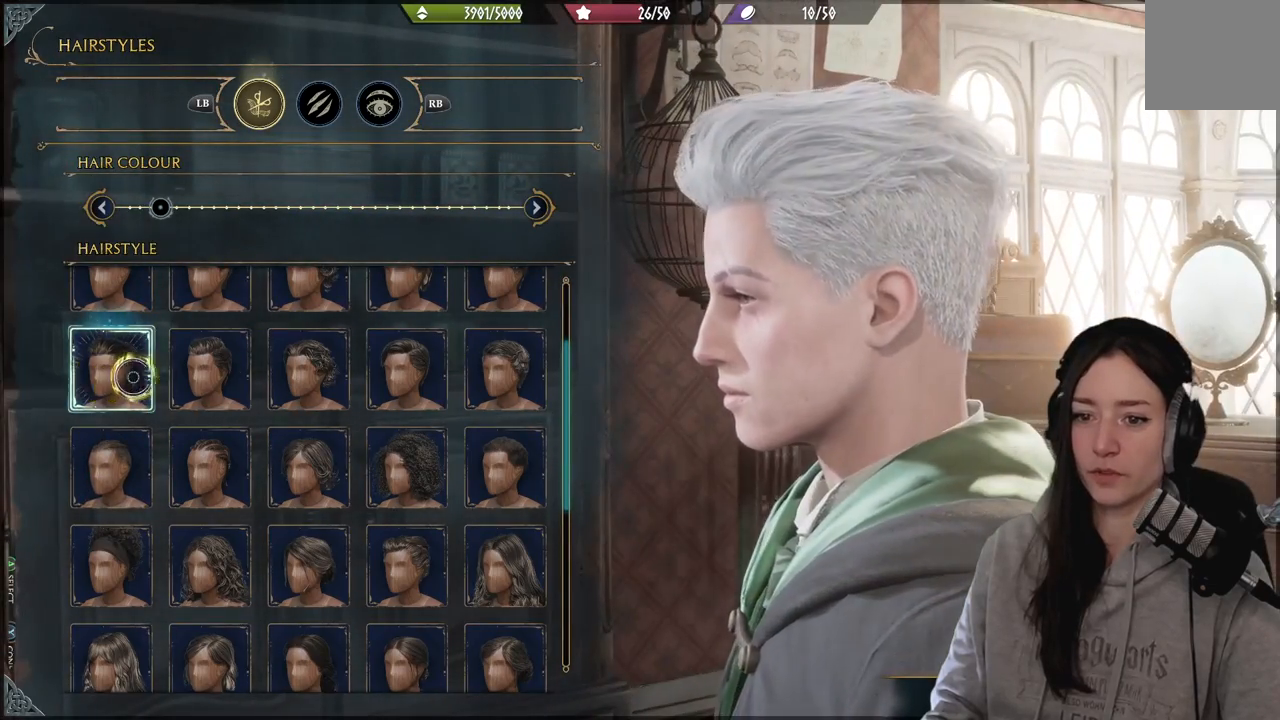
{"buttons": [], "left_stick": "center", "right_stick": "center", "events": [[350, "A", "down"], [383, "left_stick", "center"], [433, "A", "up"]]}
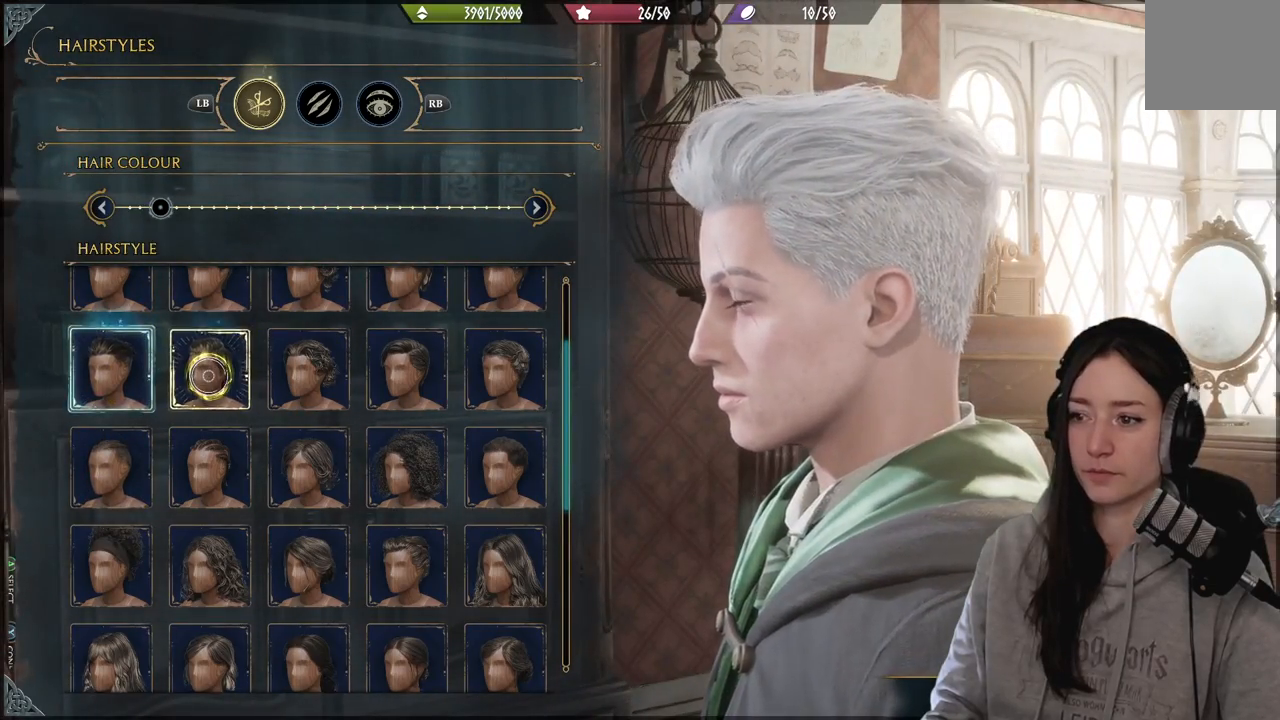
{"buttons": [], "left_stick": "center", "right_stick": "center", "events": [[233, "right_stick", "left"], [417, "right_stick", "center"]]}
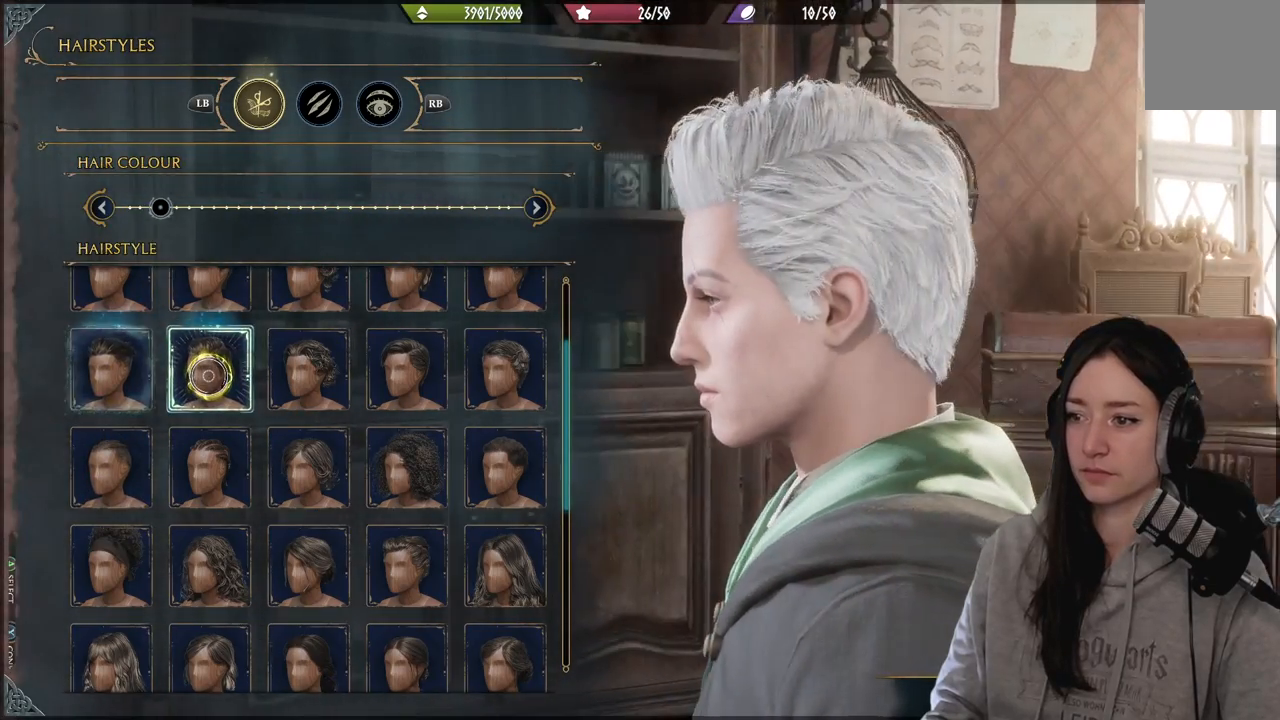
{"buttons": [], "left_stick": "center", "right_stick": "right", "events": [[233, "right_stick", "right"]]}
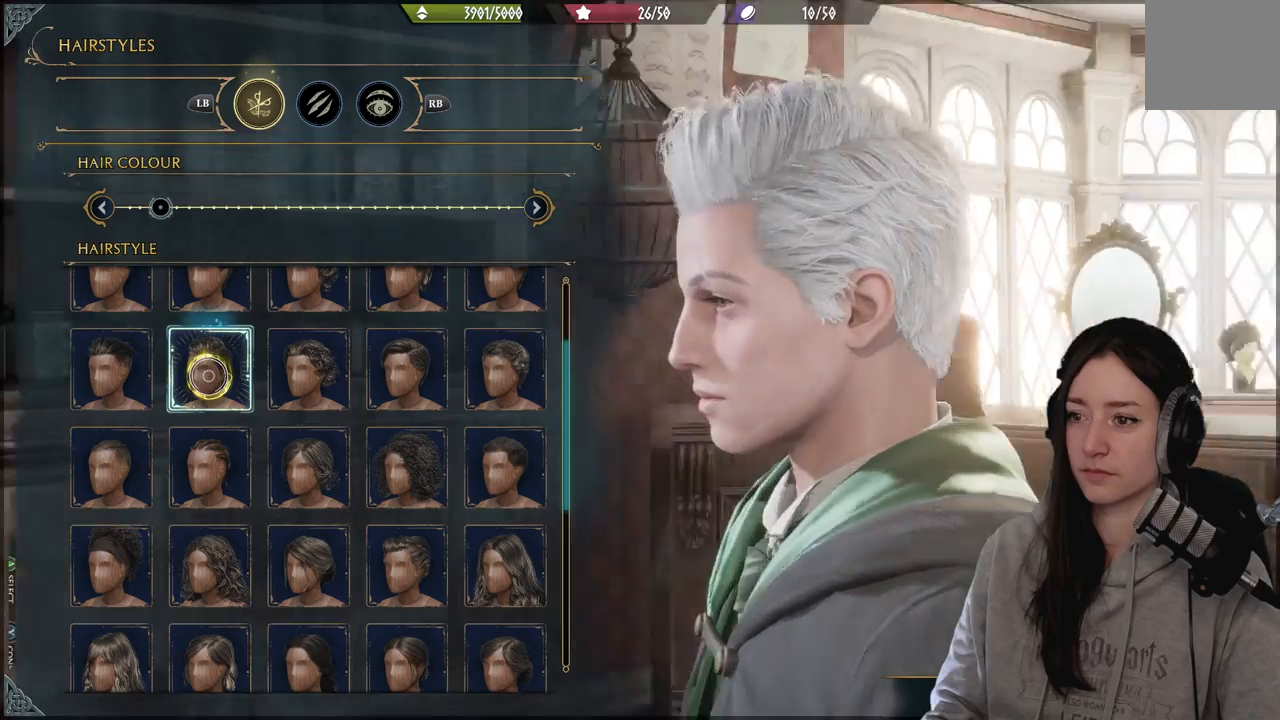
{"buttons": [], "left_stick": "center", "right_stick": "right", "events": []}
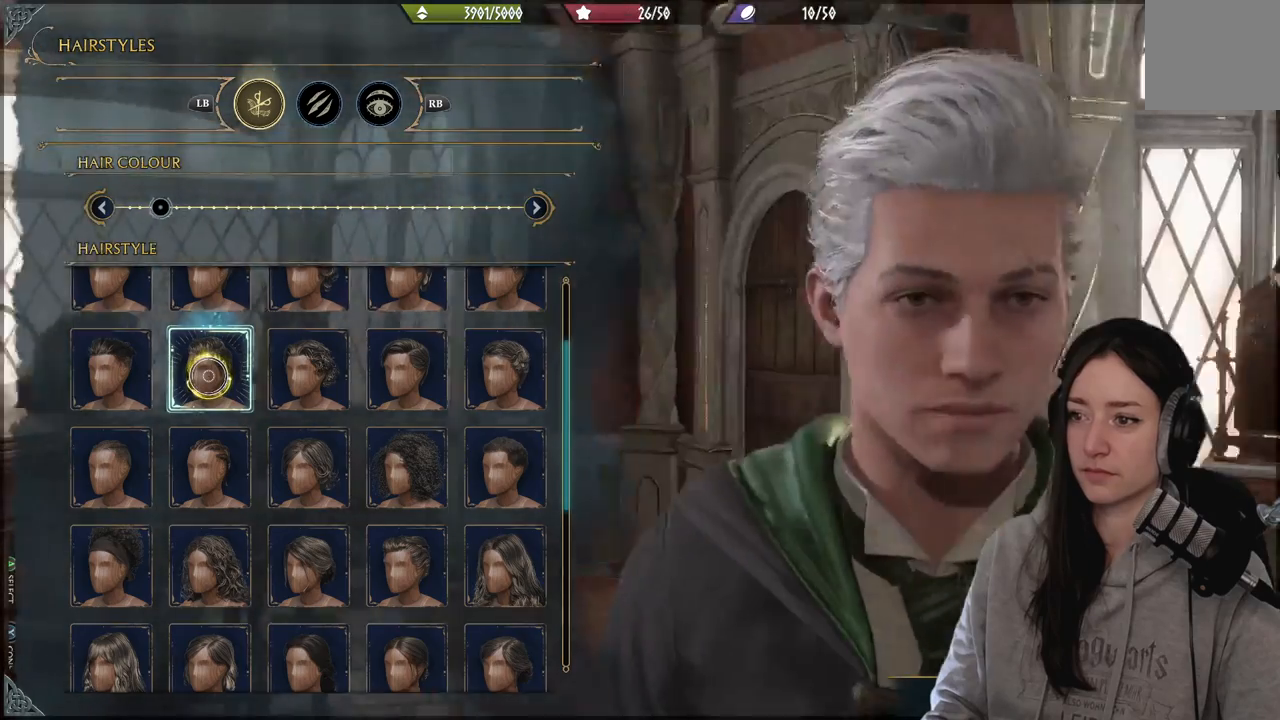
{"buttons": [], "left_stick": "right", "right_stick": "center", "events": [[50, "right_stick", "center"], [417, "left_stick", "right"]]}
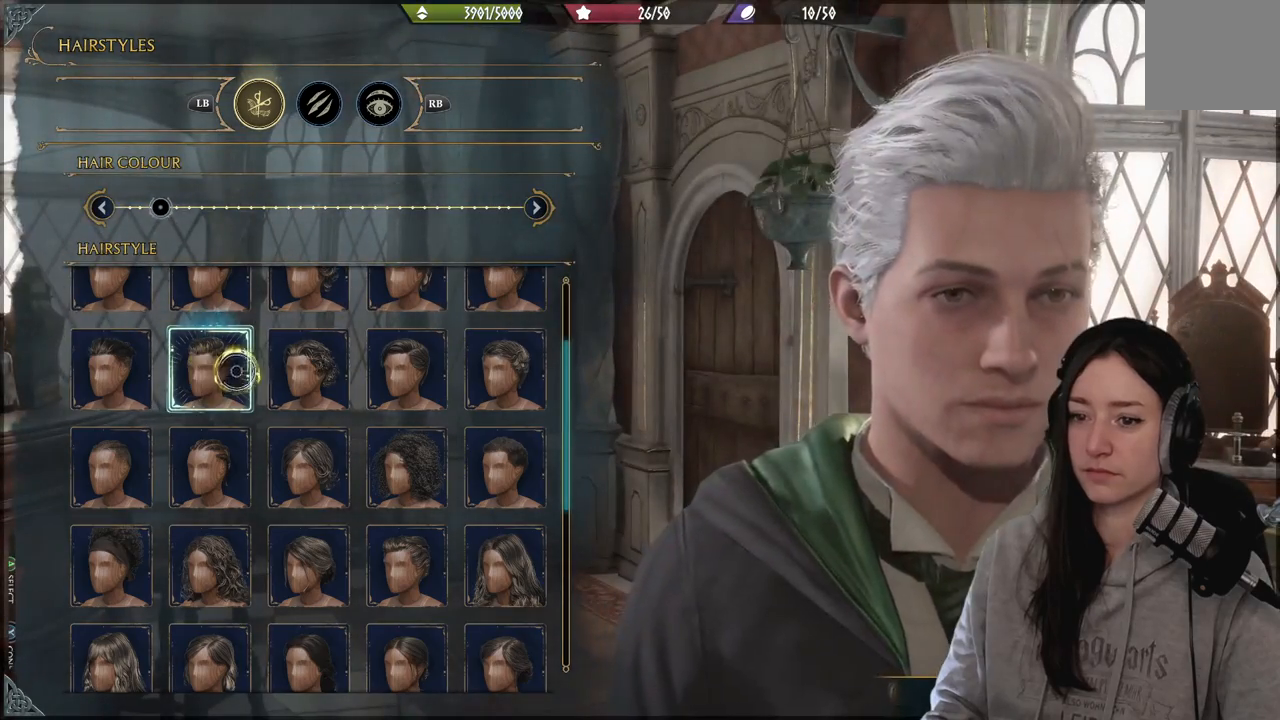
{"buttons": [], "left_stick": "center", "right_stick": "center", "events": [[333, "A", "down"], [350, "left_stick", "center"], [400, "A", "up"]]}
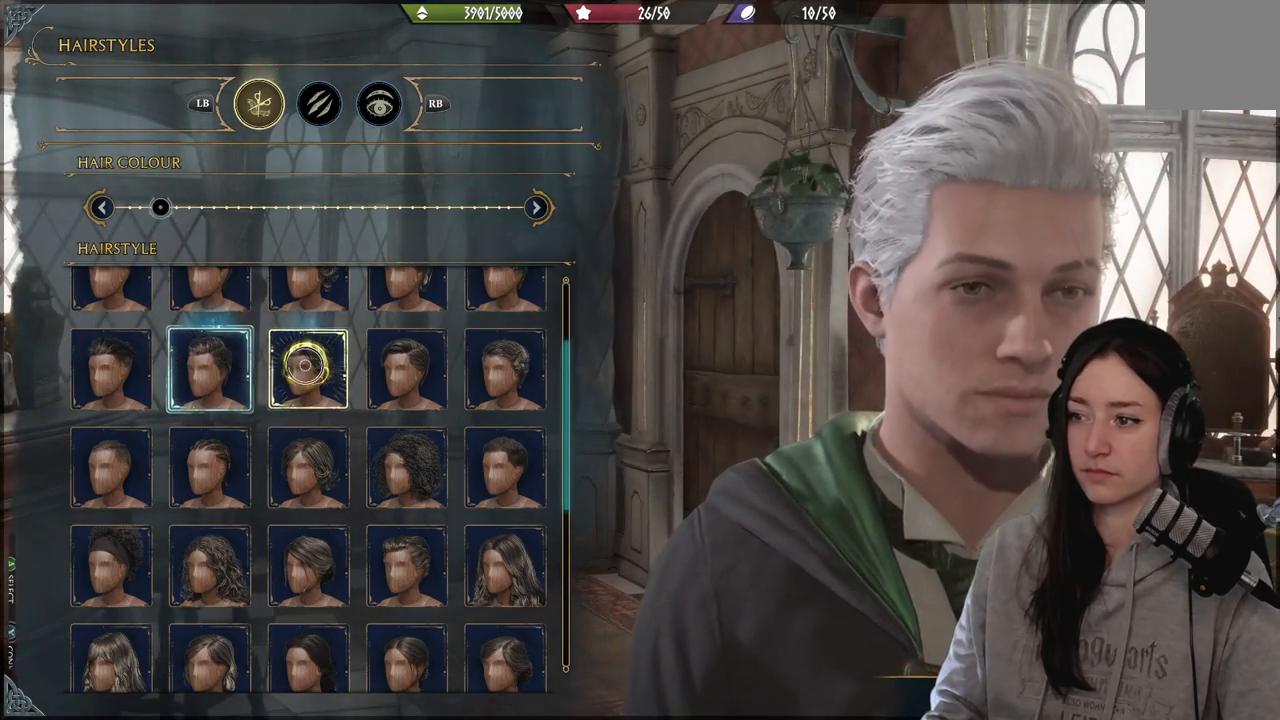
{"buttons": [], "left_stick": "center", "right_stick": "center", "events": []}
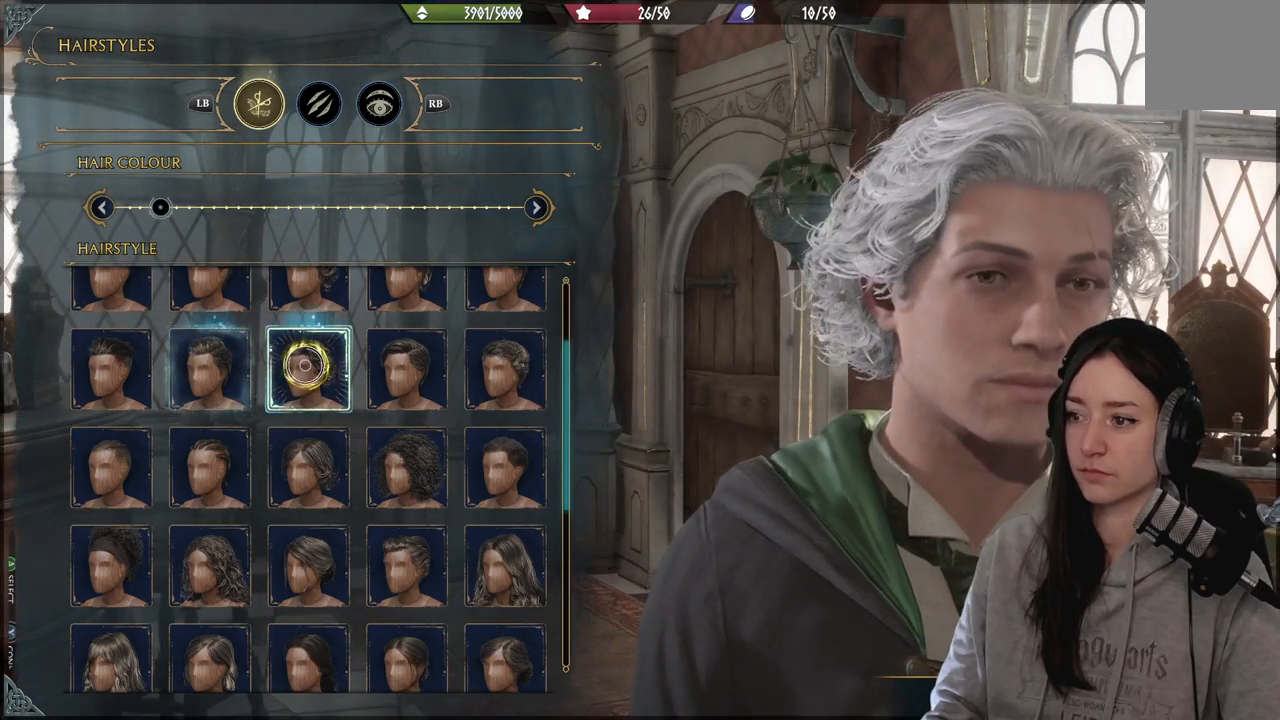
{"buttons": [], "left_stick": "right", "right_stick": "center", "events": [[100, "left_stick", "right"]]}
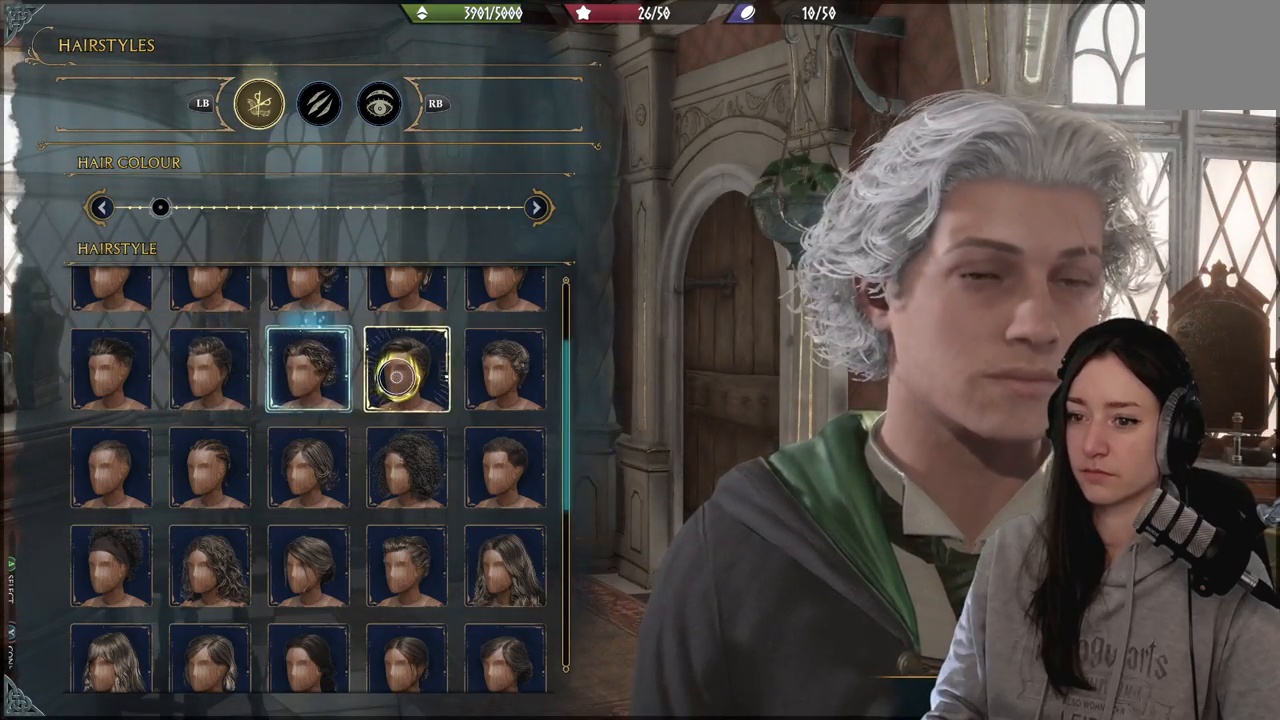
{"buttons": [], "left_stick": "center", "right_stick": "center", "events": [[67, "left_stick", "center"], [83, "A", "down"], [167, "A", "up"]]}
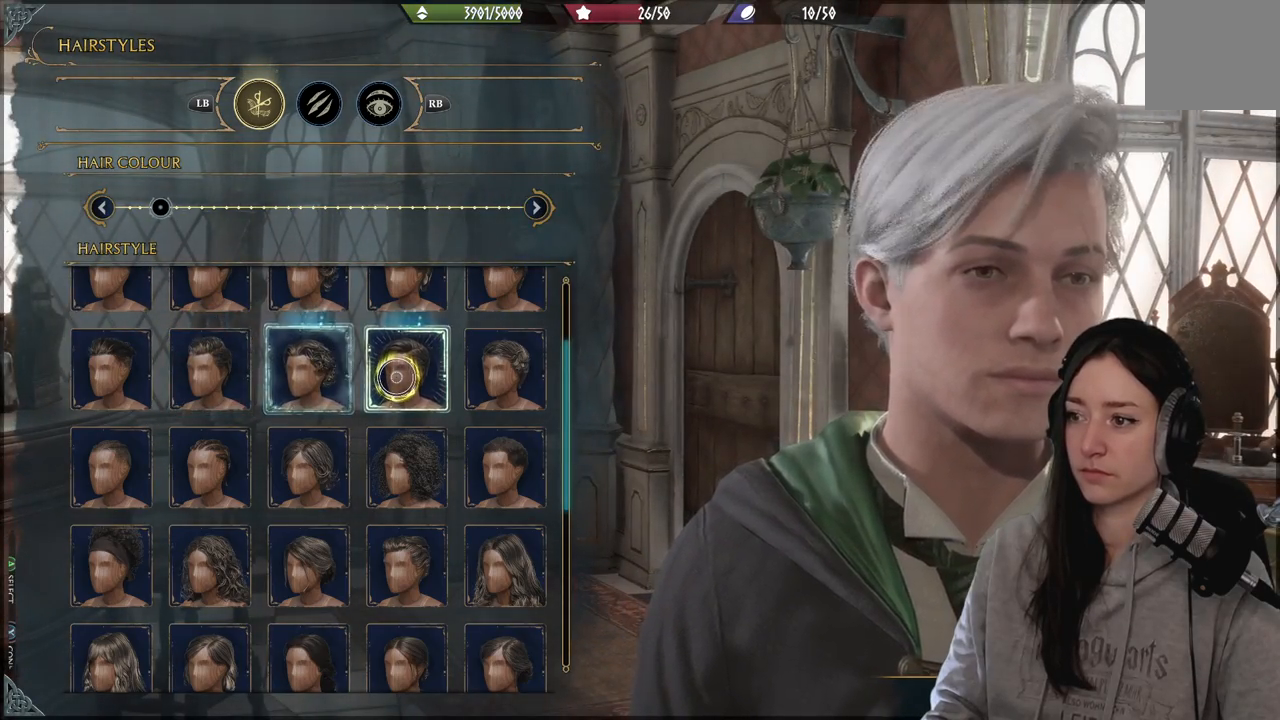
{"buttons": [], "left_stick": "center", "right_stick": "left", "events": [[50, "right_stick", "left"], [233, "right_stick", "center"], [417, "right_stick", "left"]]}
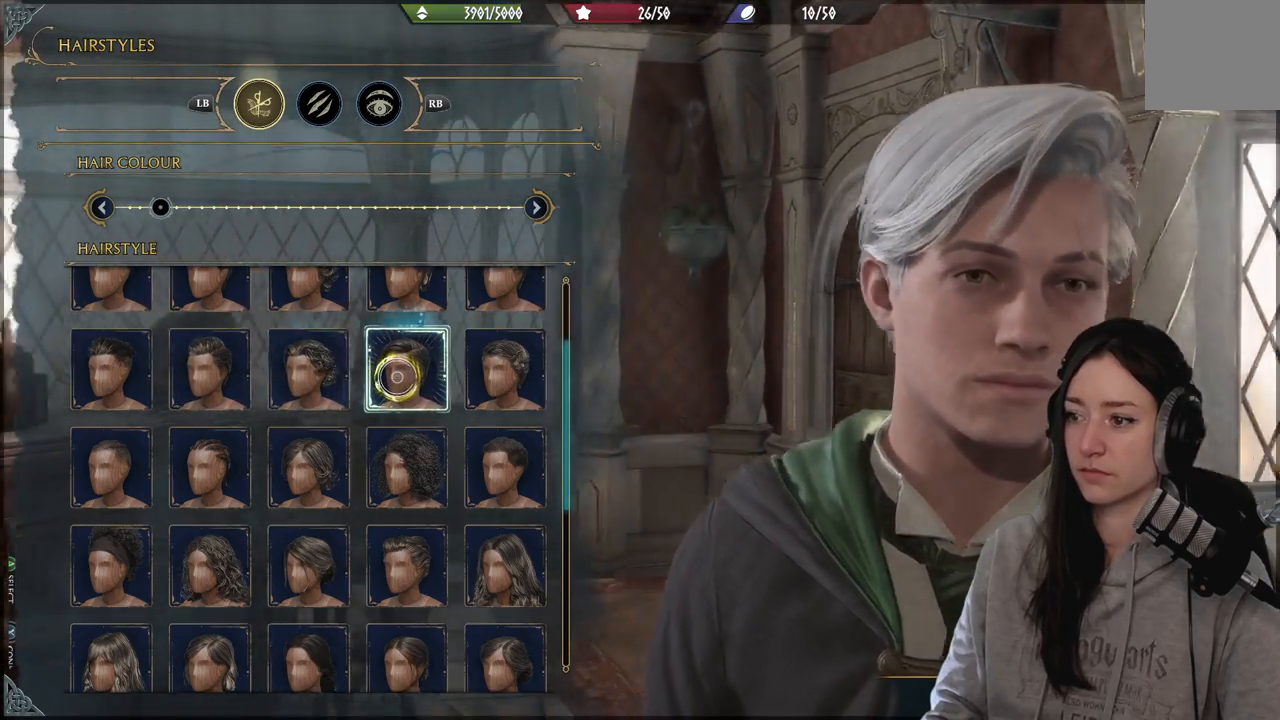
{"buttons": [], "left_stick": "center", "right_stick": "left", "events": [[33, "left_stick", "right"], [200, "right_stick", "center"], [250, "left_stick", "center"], [483, "right_stick", "left"]]}
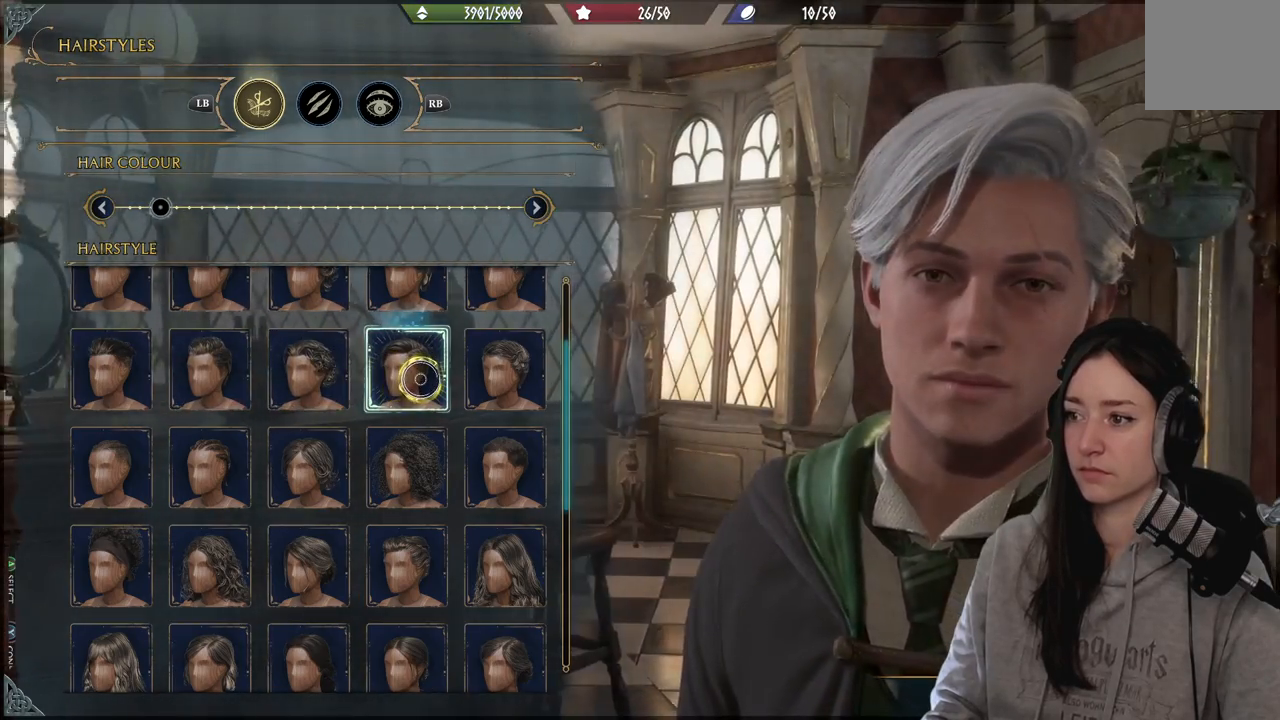
{"buttons": [], "left_stick": "center", "right_stick": "left", "events": []}
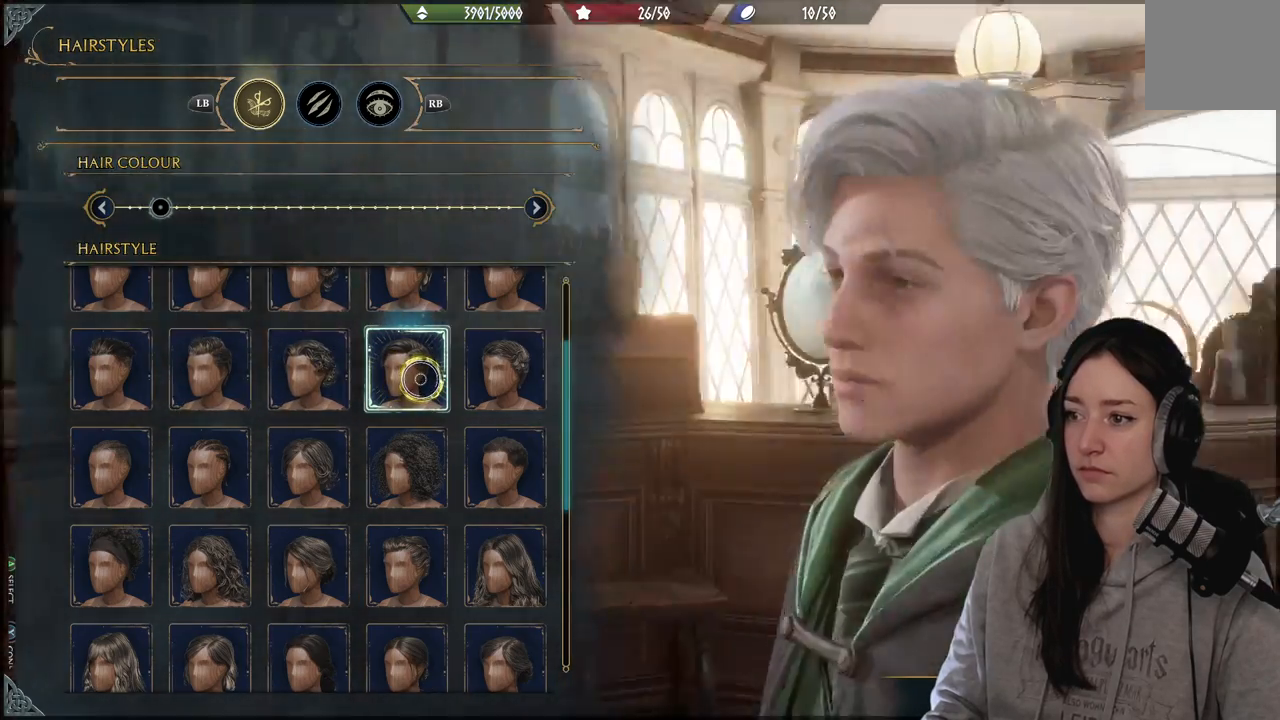
{"buttons": [], "left_stick": "center", "right_stick": "center", "events": [[350, "right_stick", "center"]]}
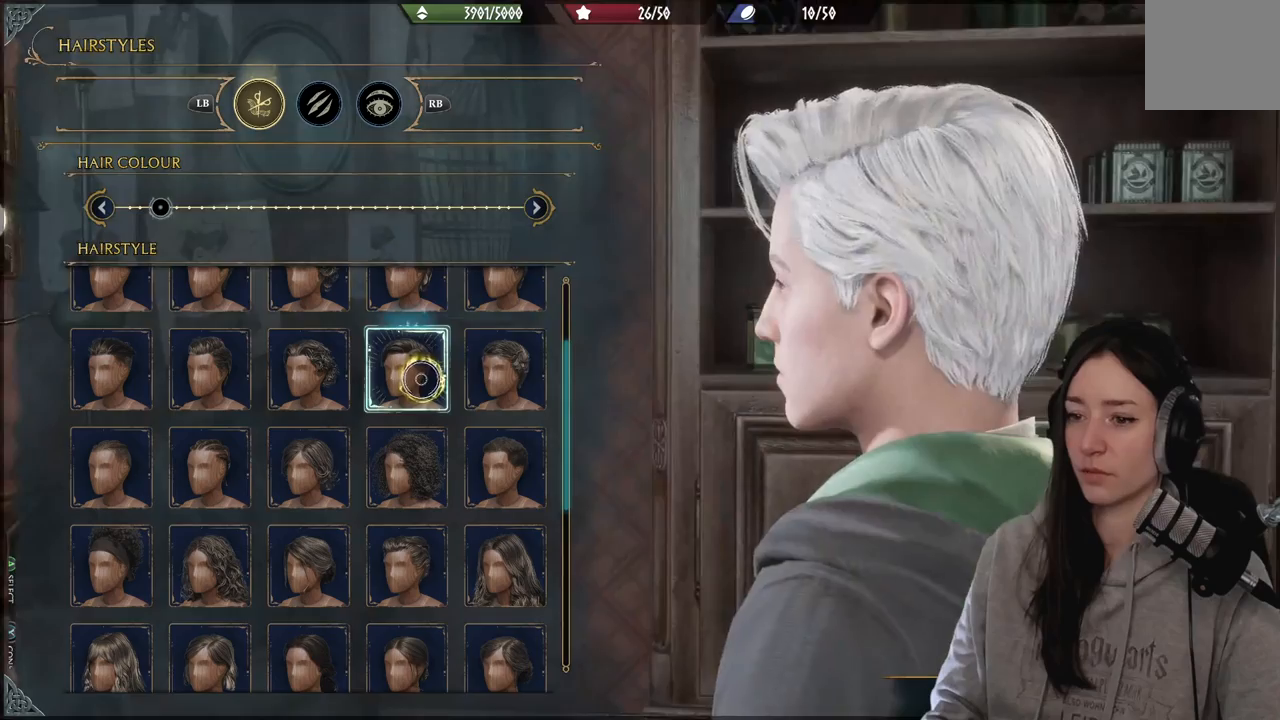
{"buttons": [], "left_stick": "right", "right_stick": "center", "events": [[67, "left_stick", "right"], [133, "right_stick", "right"], [267, "left_stick", "center"], [467, "left_stick", "right"], [483, "right_stick", "center"]]}
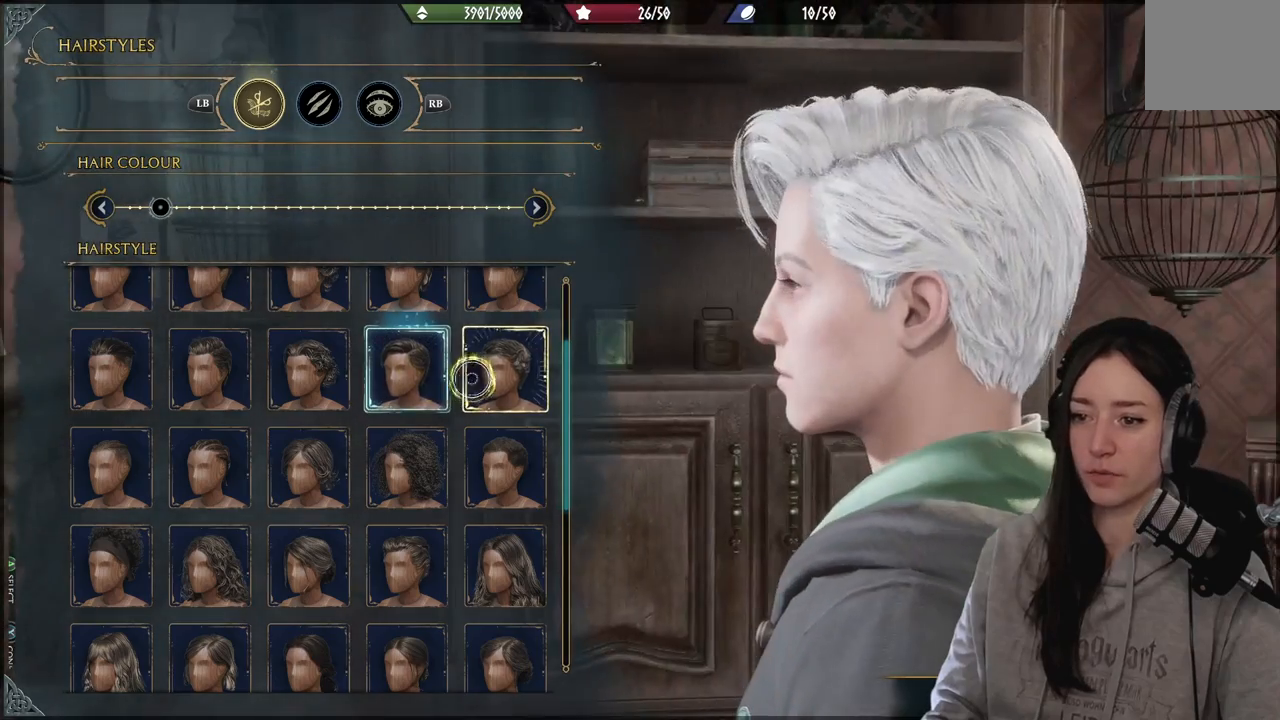
{"buttons": [], "left_stick": "center", "right_stick": "center", "events": [[133, "A", "down"], [150, "left_stick", "center"], [250, "A", "up"]]}